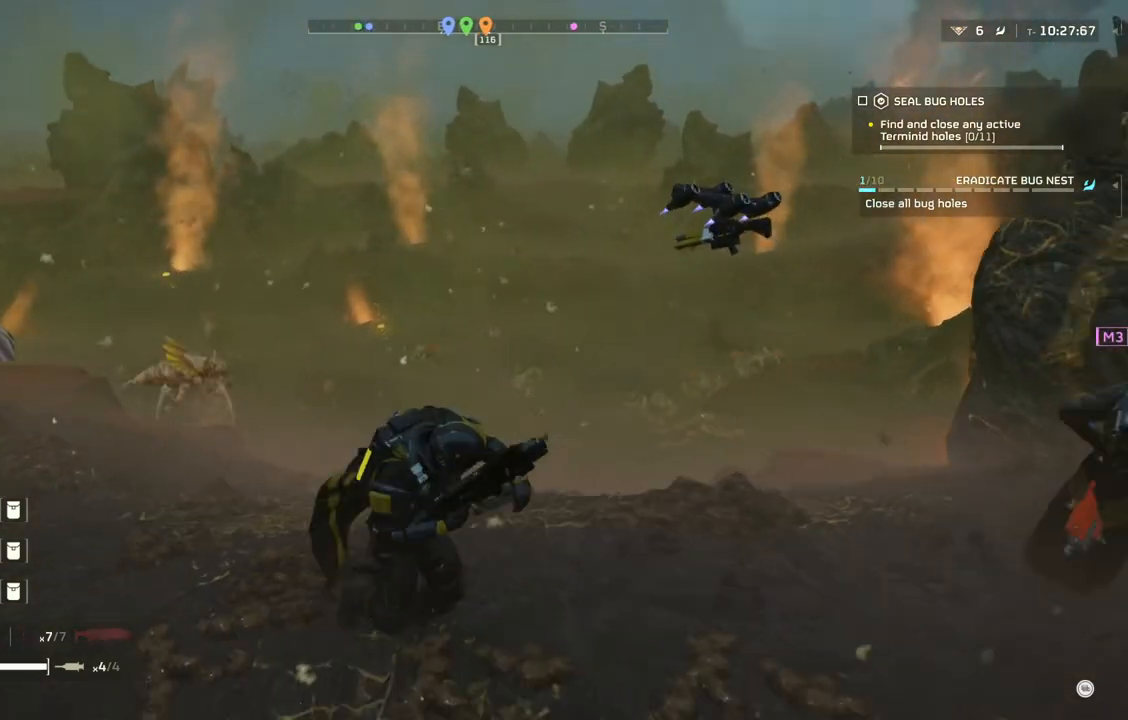
Gameplay with a controller (PlayStation layout); each line is a JSON object with the inputs held at the frame after it. "events" lists button and stick changes between this image and that frame as [ms after this image, input, new state], when the widget could be followed in between. Not read: right_stick.
{"buttons": [], "left_stick": "down-right", "events": []}
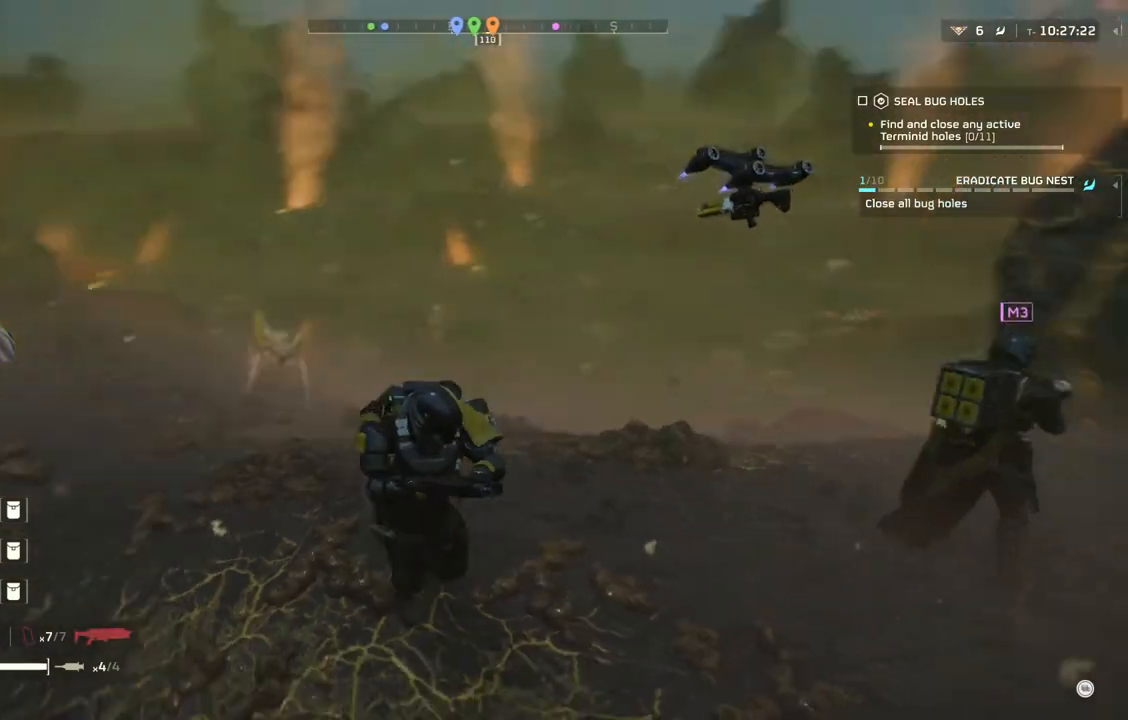
{"buttons": [], "left_stick": "down", "events": [[250, "left_stick", "down"]]}
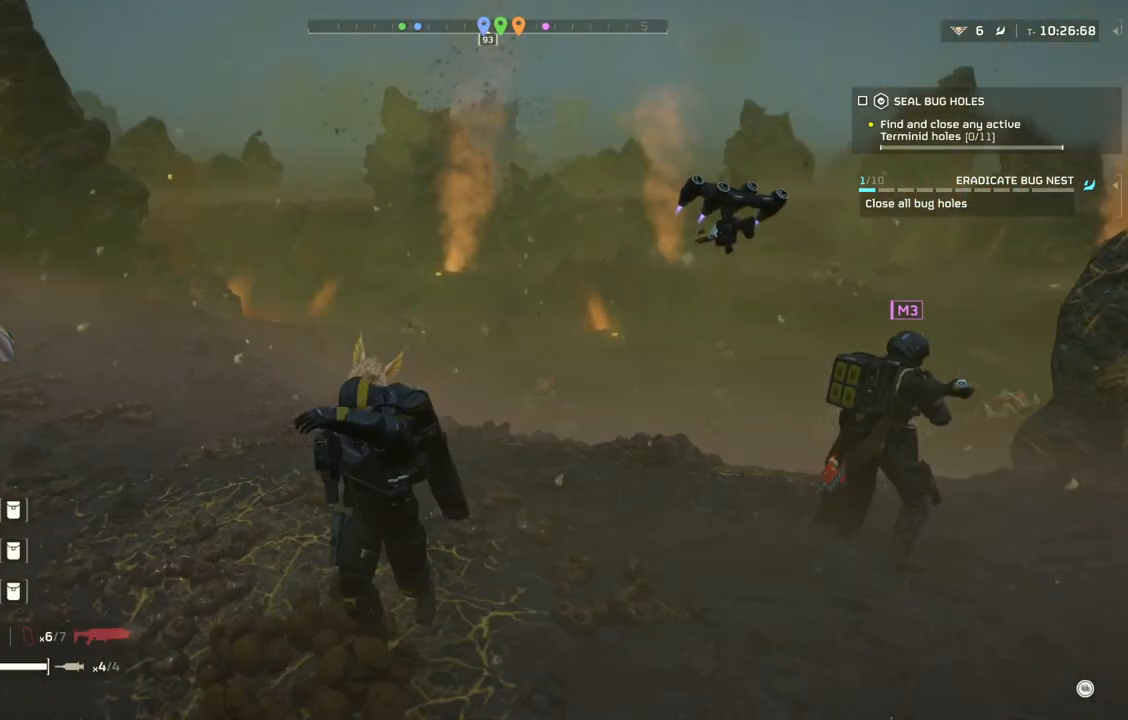
{"buttons": ["L2"], "left_stick": "left", "events": [[50, "left_stick", "down-left"], [183, "left_stick", "left"], [317, "L2", "down"]]}
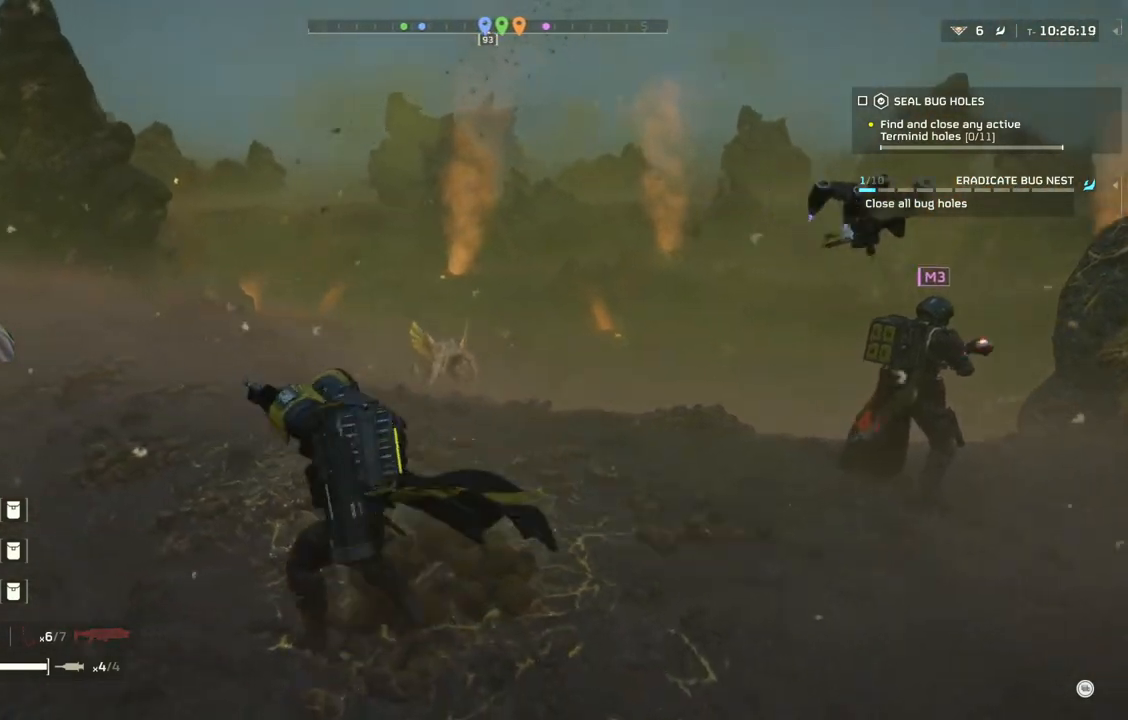
{"buttons": ["L2"], "left_stick": "left", "events": []}
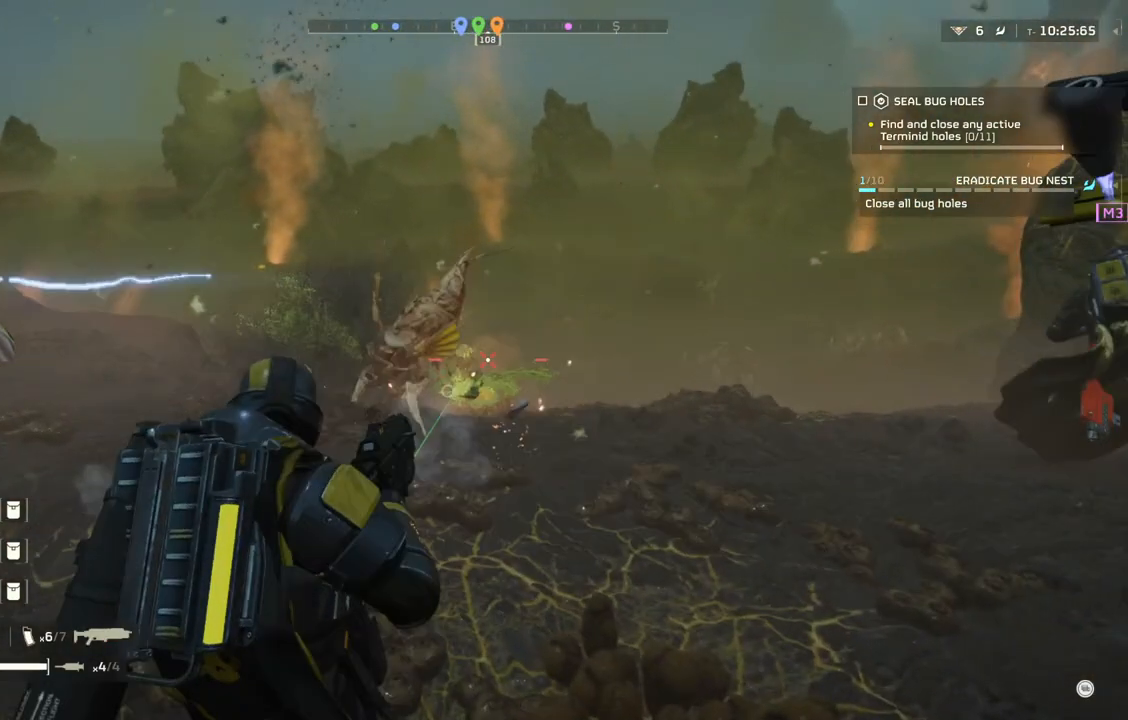
{"buttons": ["L2"], "left_stick": "up-left", "events": [[167, "left_stick", "up-left"]]}
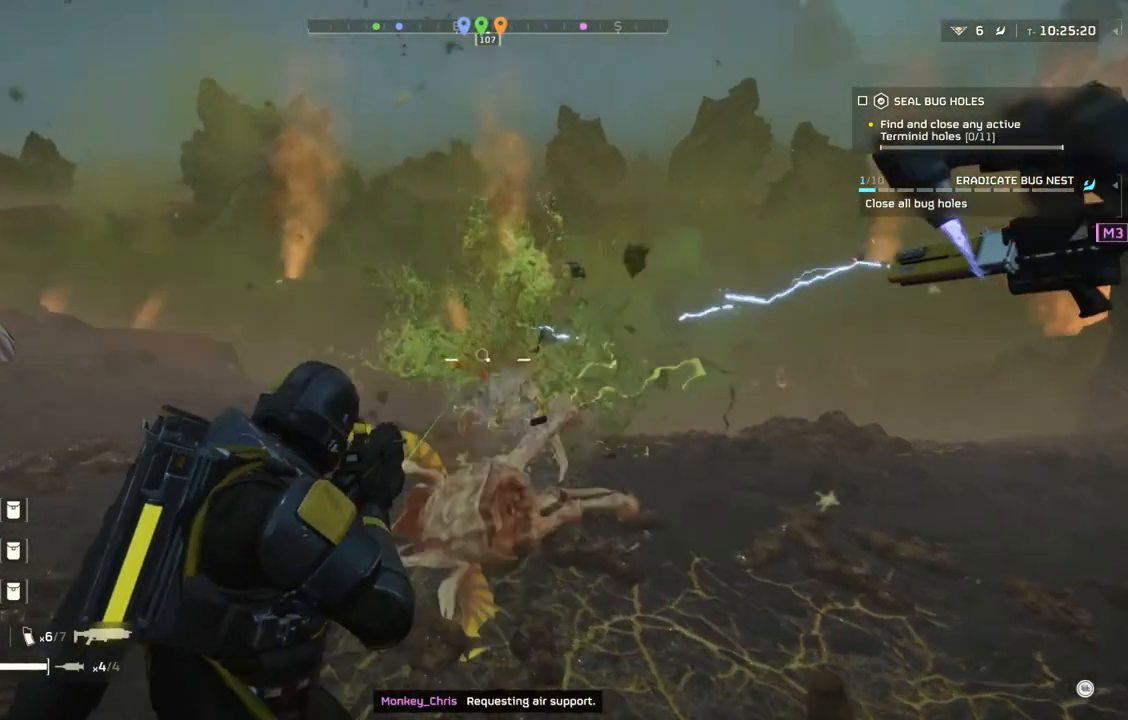
{"buttons": ["L2"], "left_stick": "up-left", "events": []}
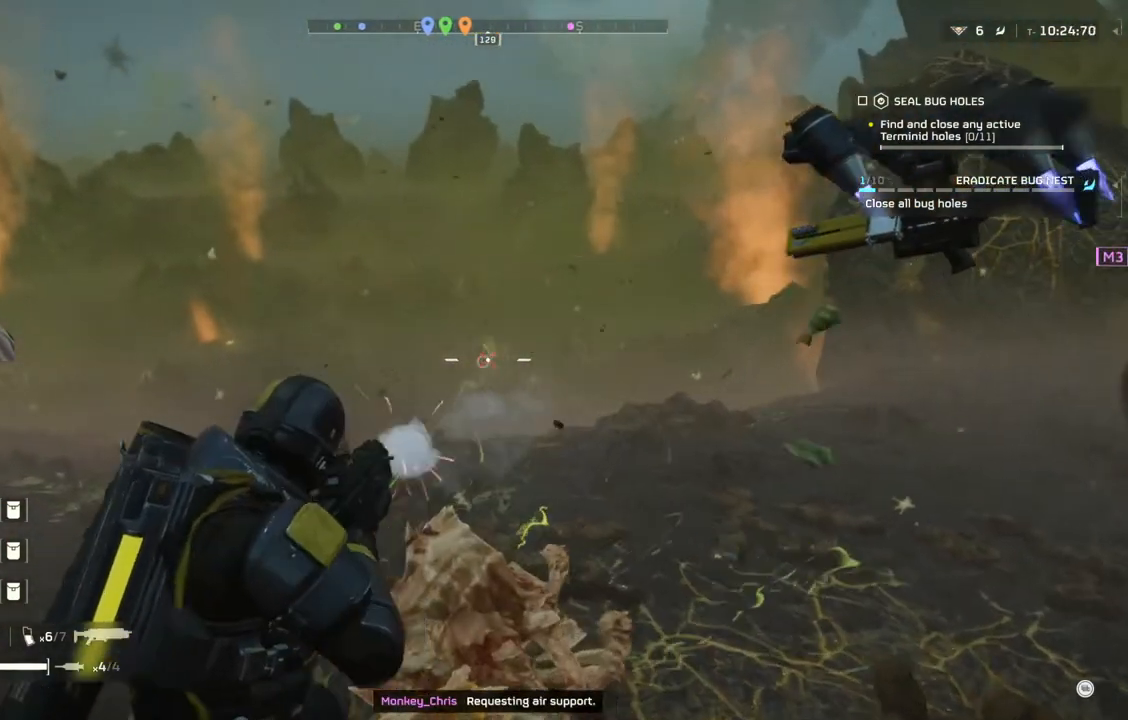
{"buttons": ["L2"], "left_stick": "up-left", "events": []}
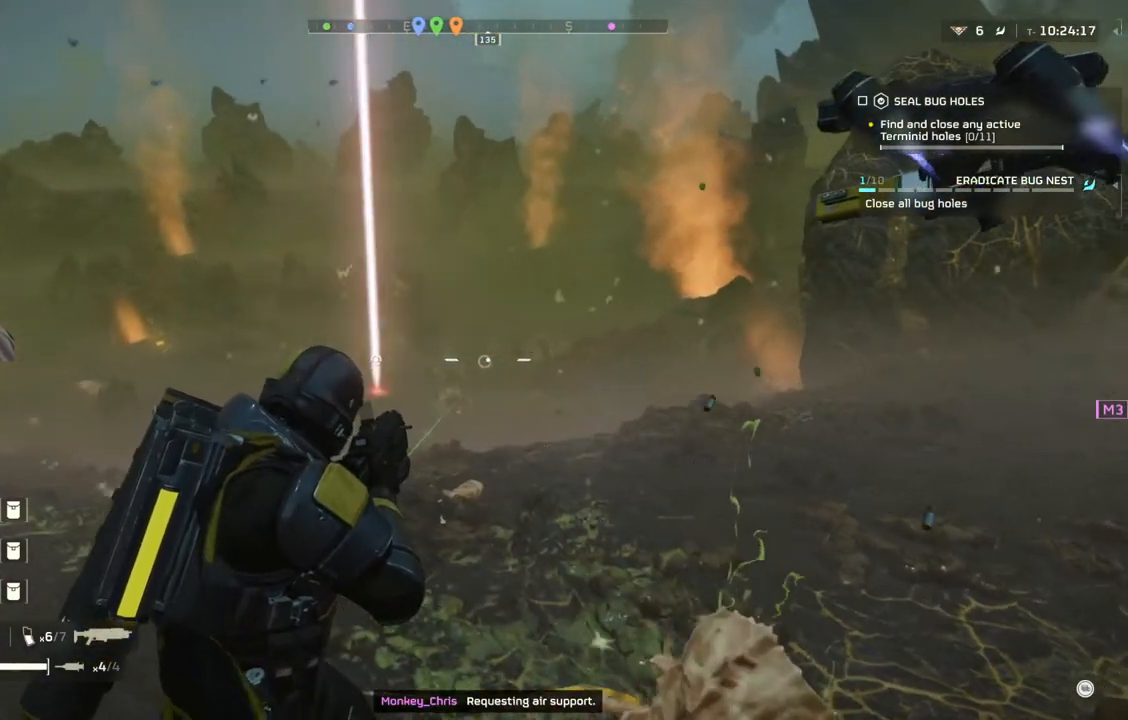
{"buttons": ["L2"], "left_stick": "up-left", "events": []}
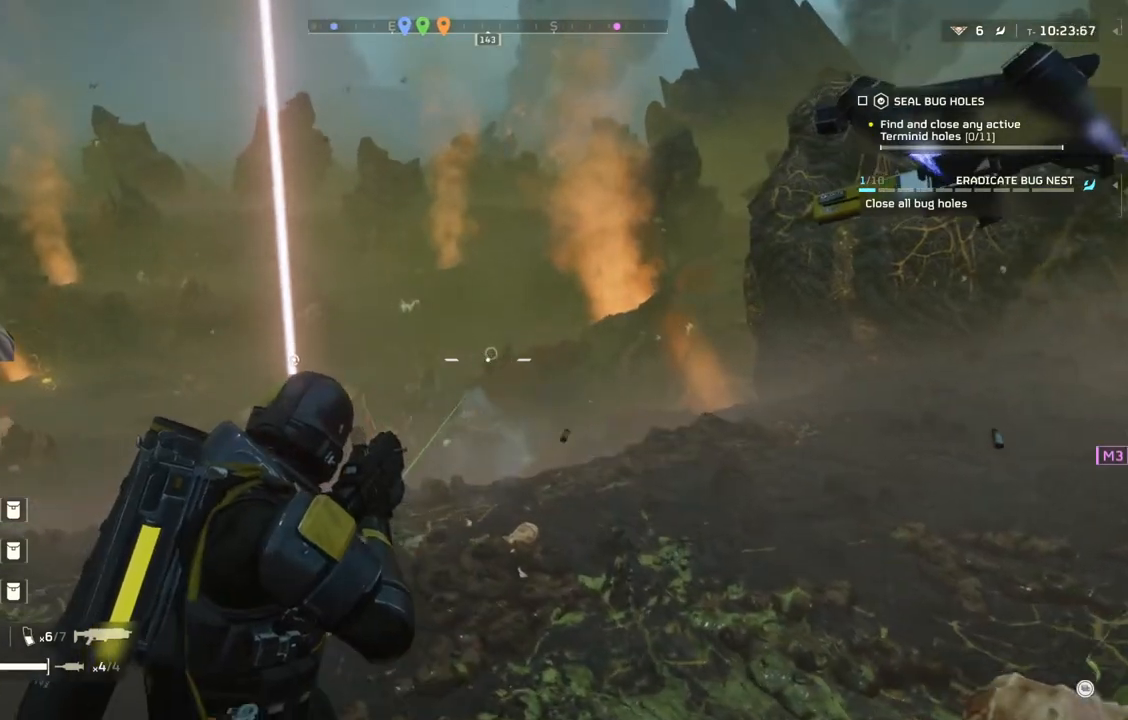
{"buttons": ["L2"], "left_stick": "up-left", "events": []}
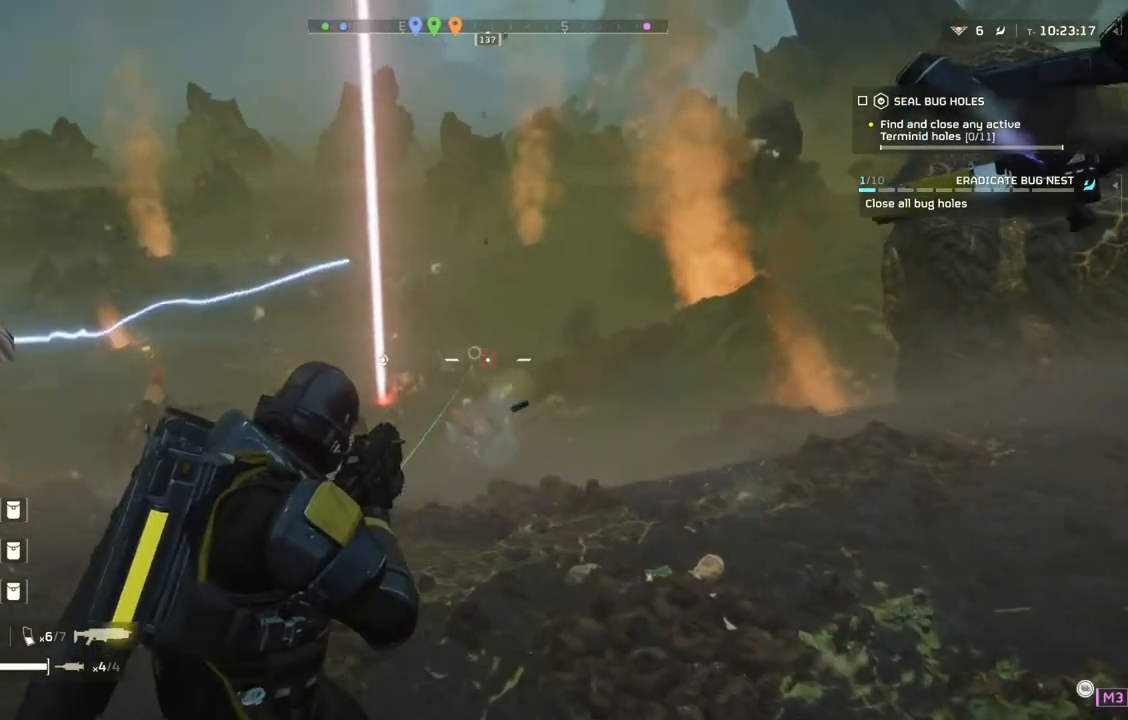
{"buttons": ["L2"], "left_stick": "center", "events": [[300, "left_stick", "center"]]}
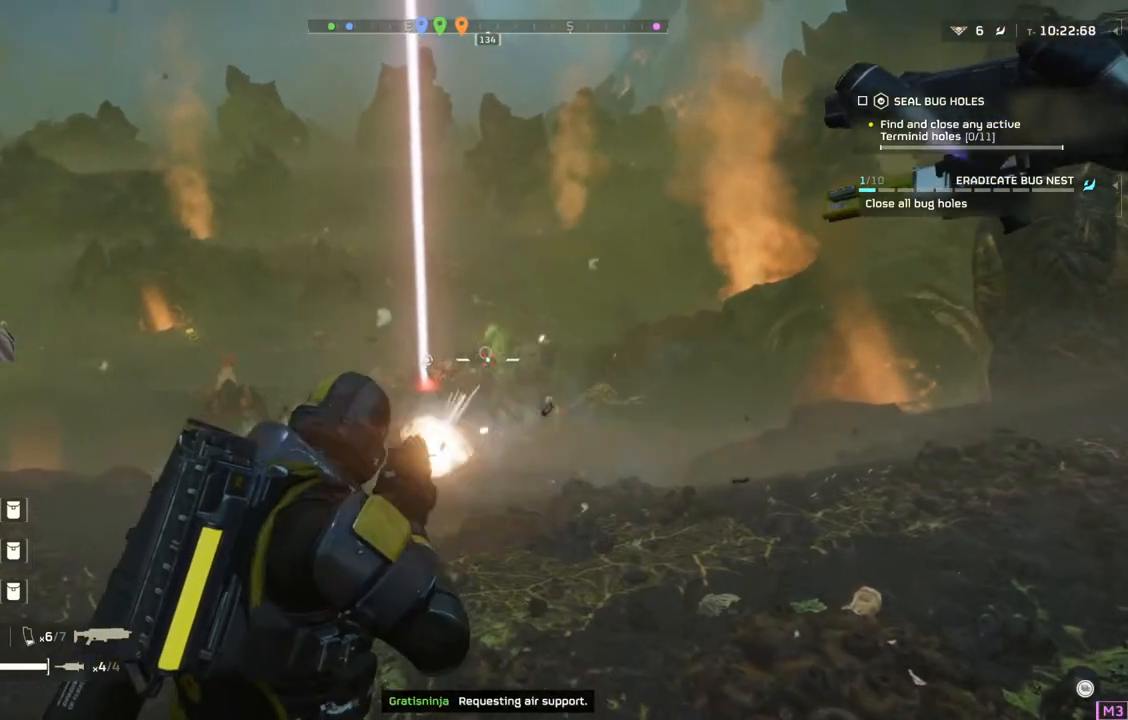
{"buttons": ["L2"], "left_stick": "down-right", "events": [[433, "left_stick", "down-right"]]}
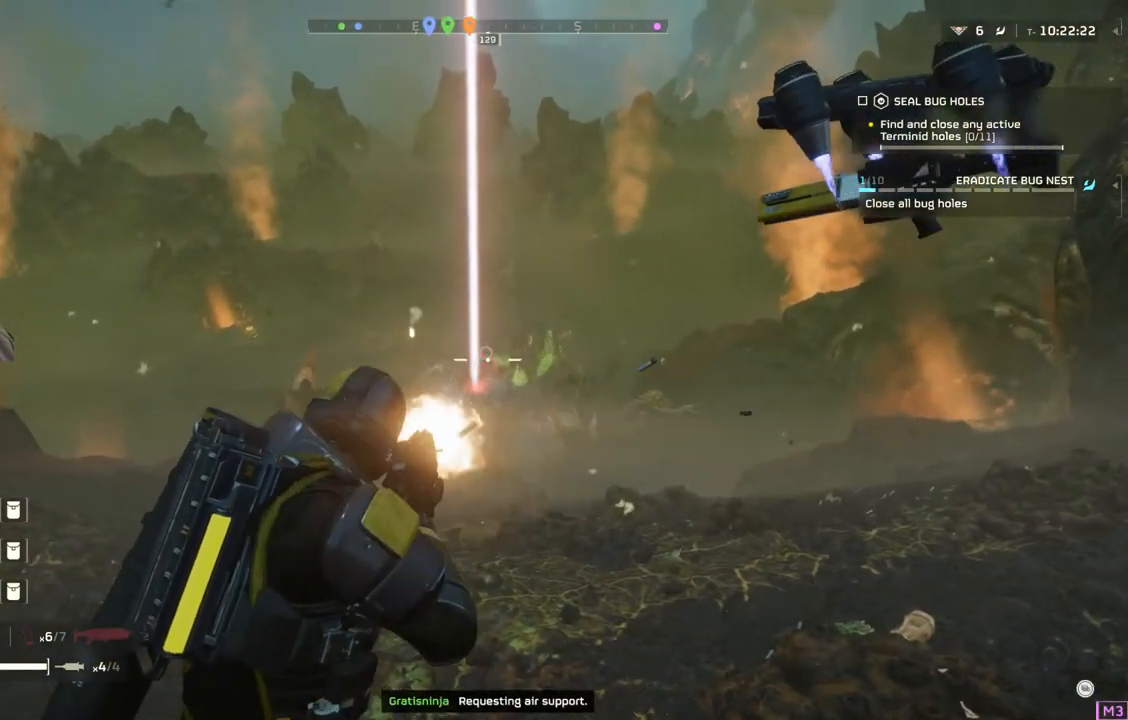
{"buttons": ["L2"], "left_stick": "down", "events": [[300, "left_stick", "down"]]}
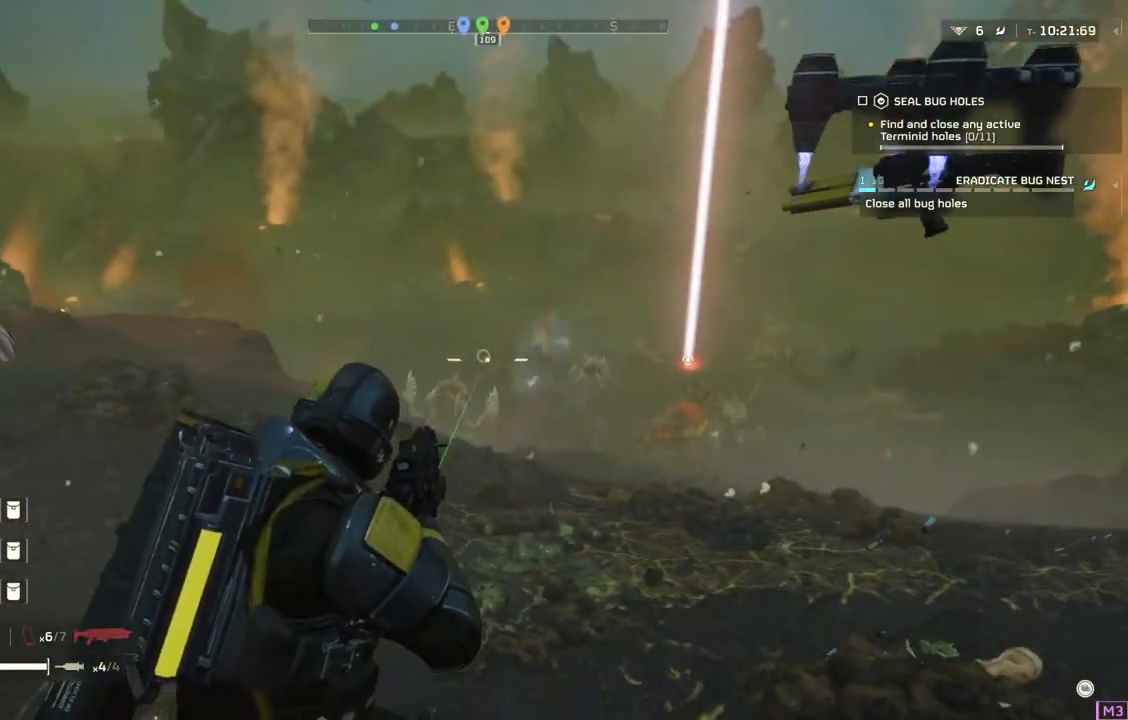
{"buttons": ["L2"], "left_stick": "down-right", "events": [[17, "left_stick", "down-right"]]}
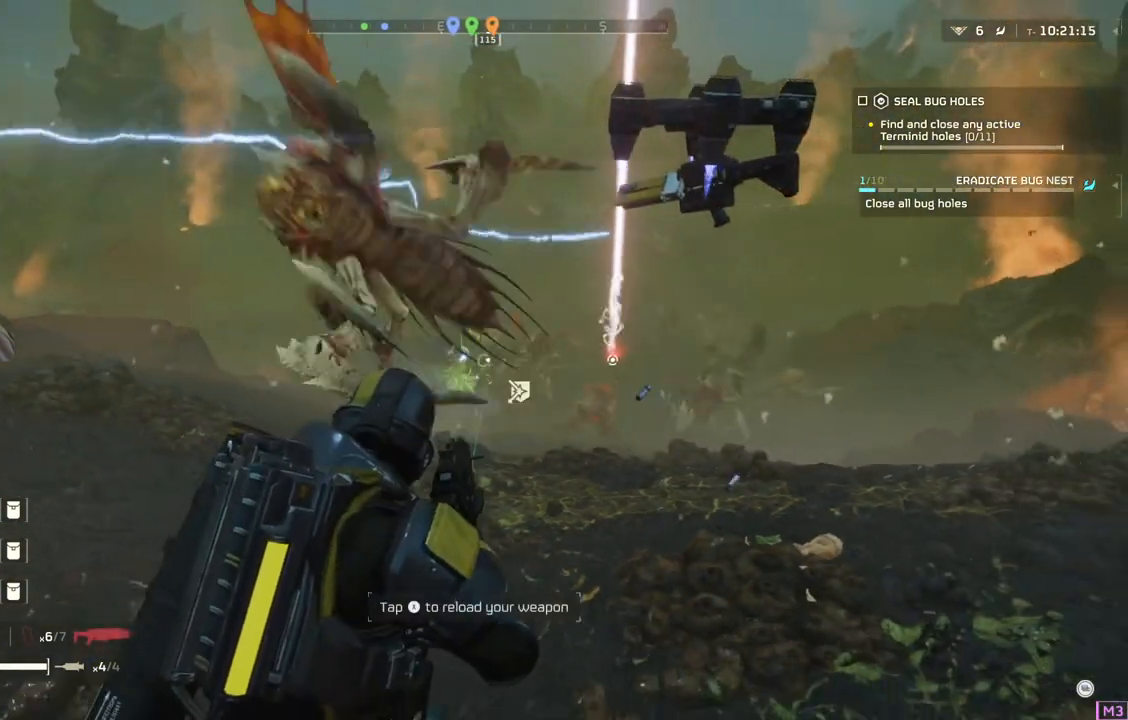
{"buttons": ["L2"], "left_stick": "down-right", "events": []}
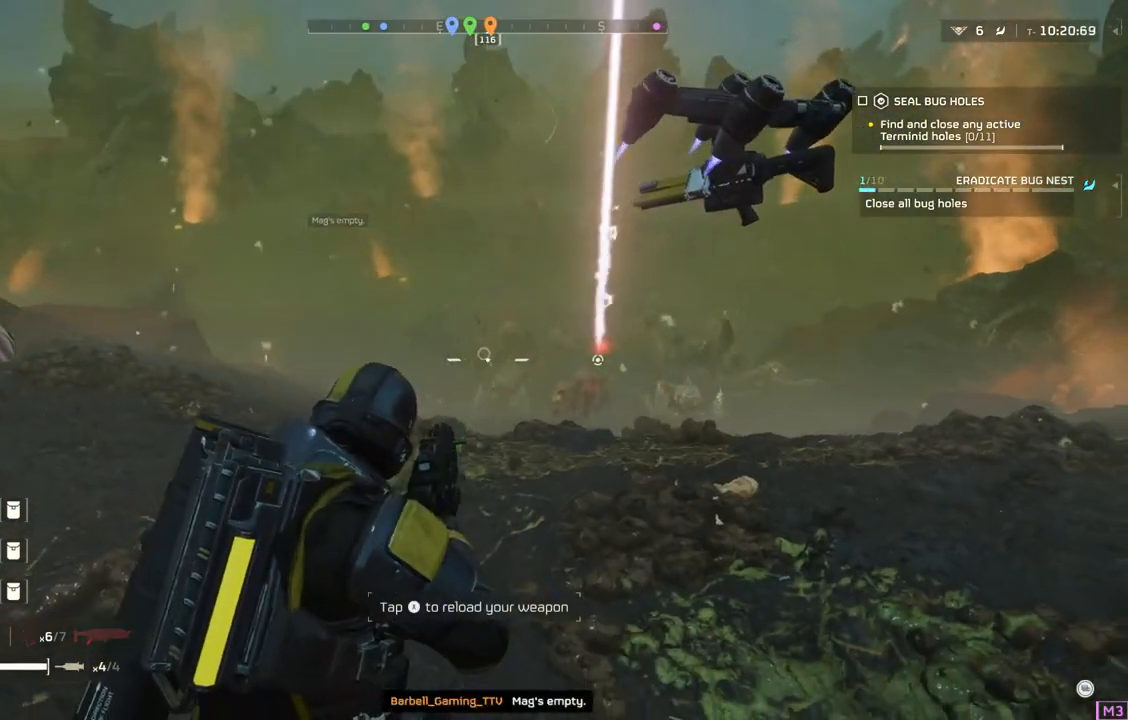
{"buttons": [], "left_stick": "down-right", "events": [[133, "L2", "up"]]}
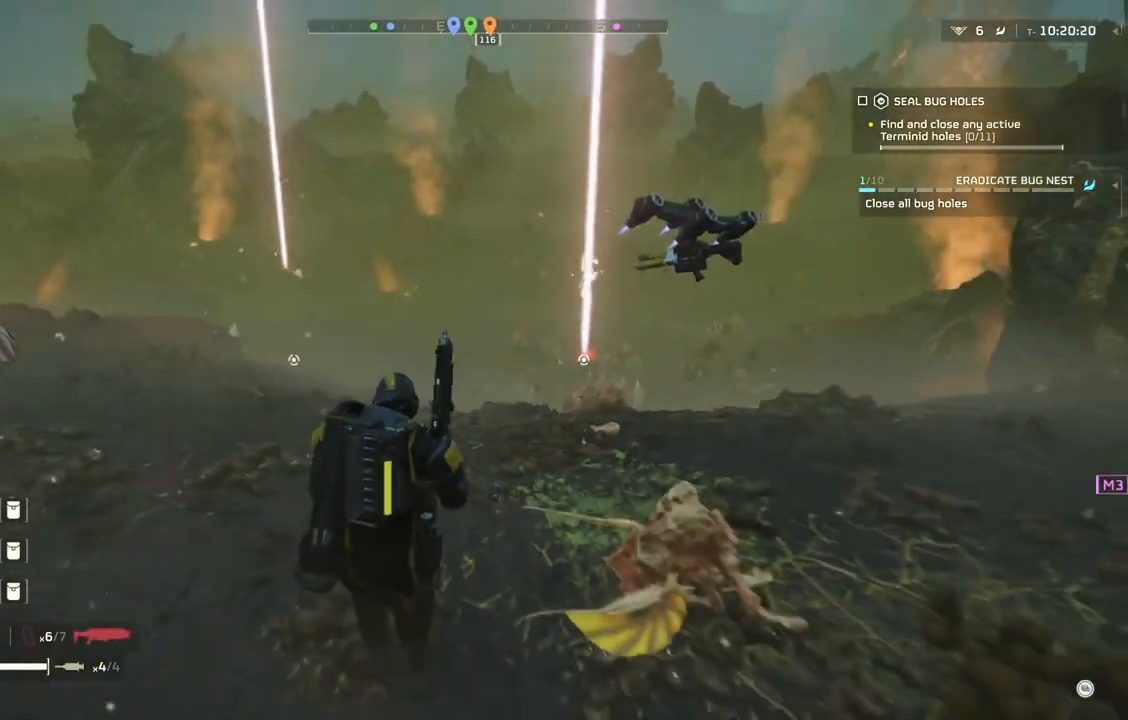
{"buttons": [], "left_stick": "center", "events": [[300, "left_stick", "center"]]}
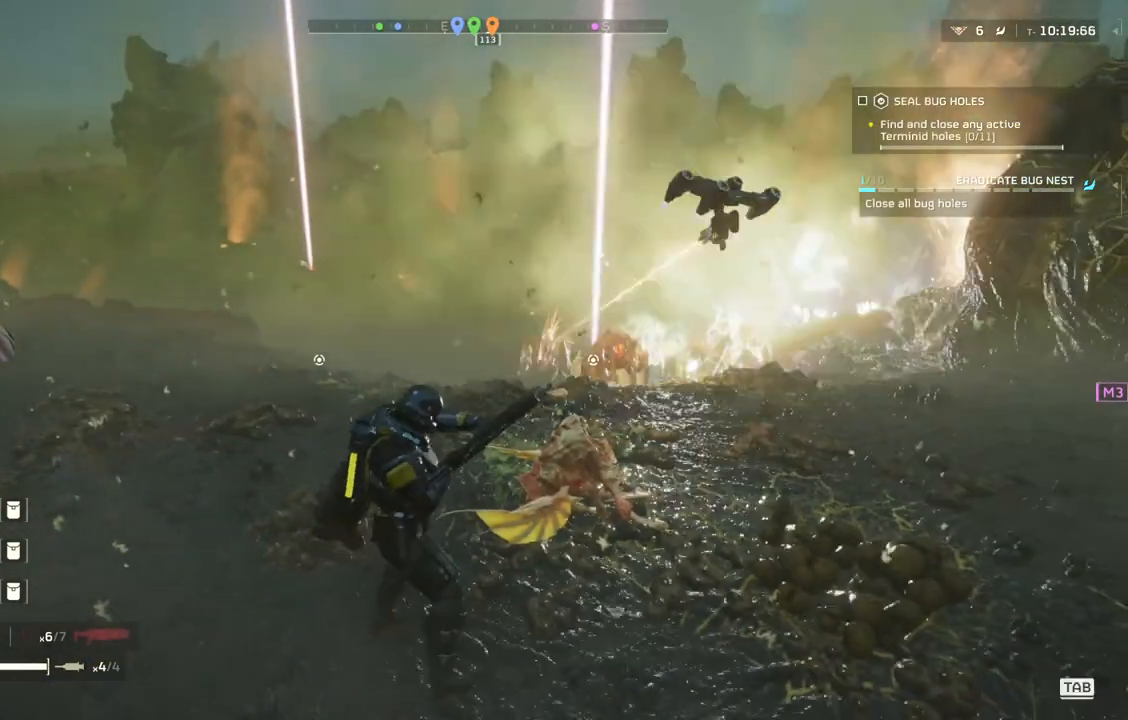
{"buttons": [], "left_stick": "left", "events": [[250, "left_stick", "left"]]}
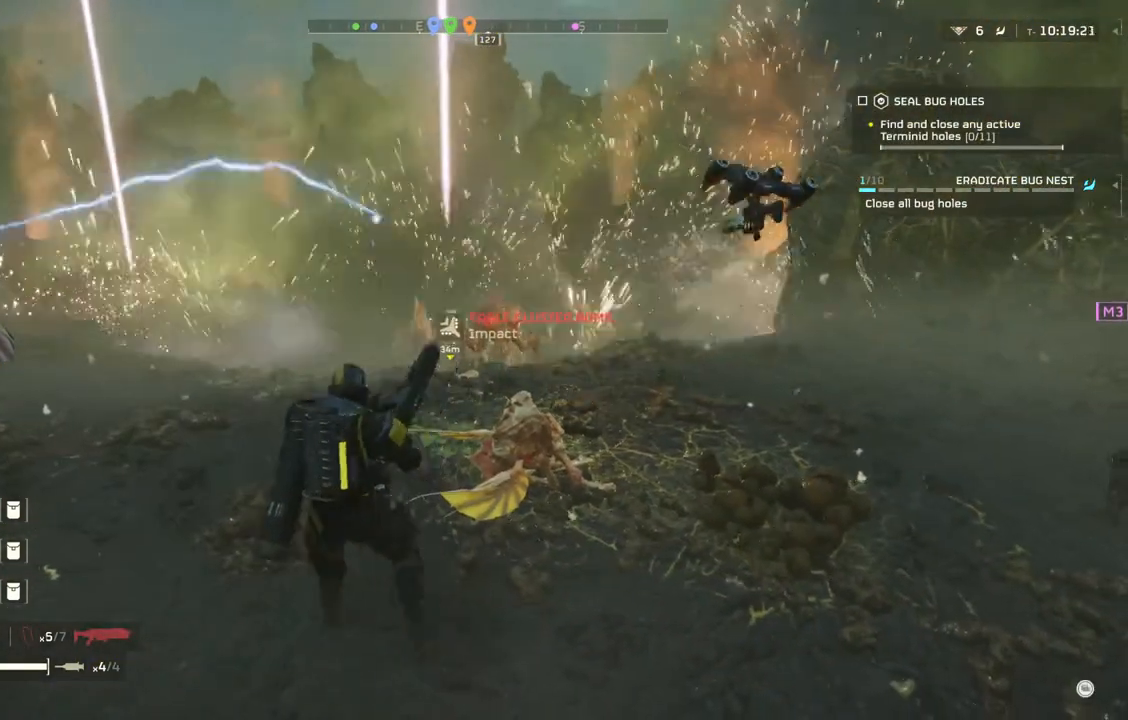
{"buttons": [], "left_stick": "center", "events": [[217, "left_stick", "up-left"], [317, "left_stick", "up"], [483, "left_stick", "center"]]}
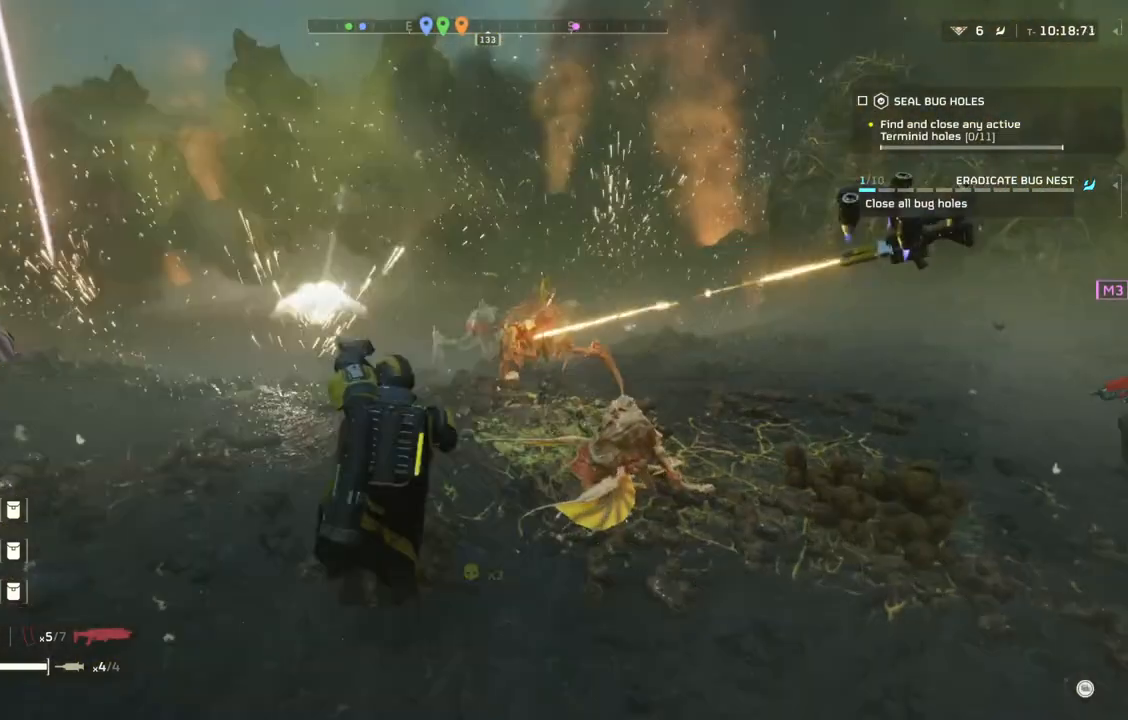
{"buttons": [], "left_stick": "center", "events": []}
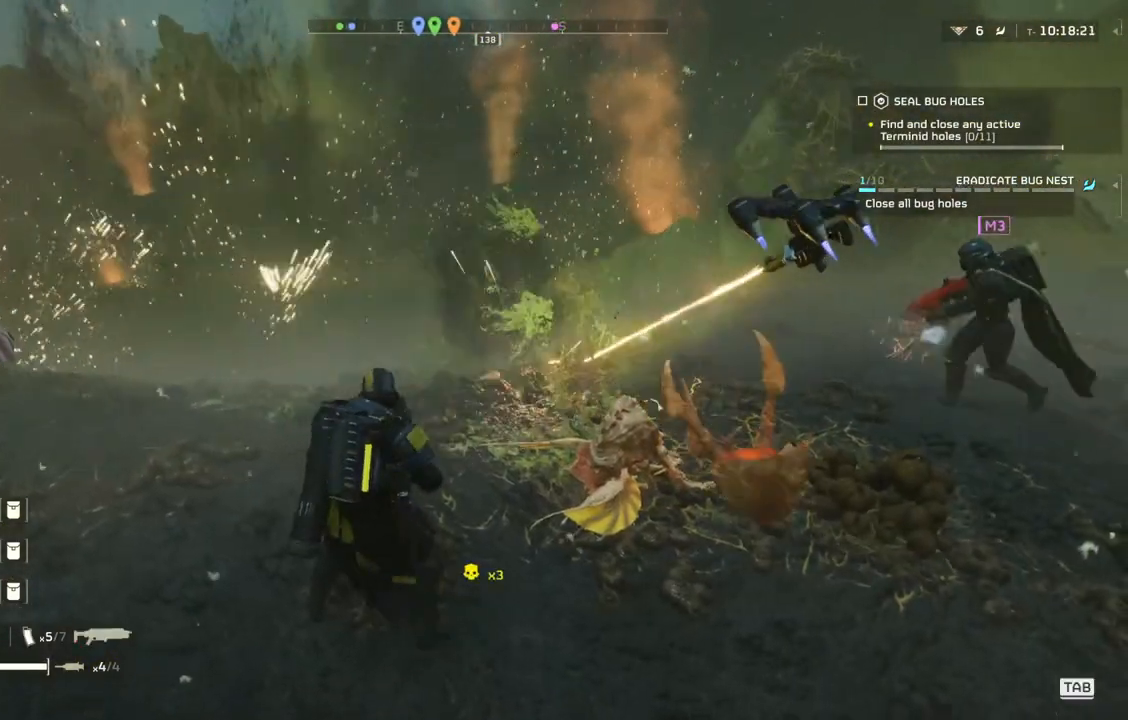
{"buttons": ["L3"], "left_stick": "up", "events": [[317, "left_stick", "up"], [500, "L3", "down"]]}
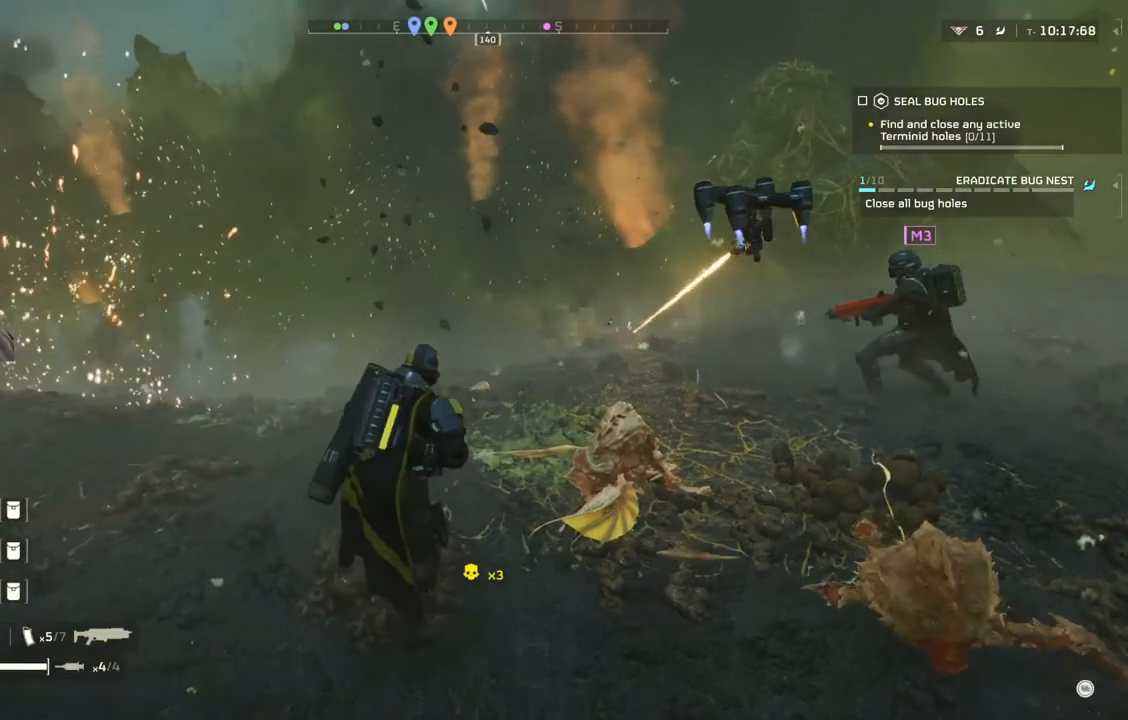
{"buttons": [], "left_stick": "up-right", "events": [[133, "L3", "up"], [217, "left_stick", "up-right"]]}
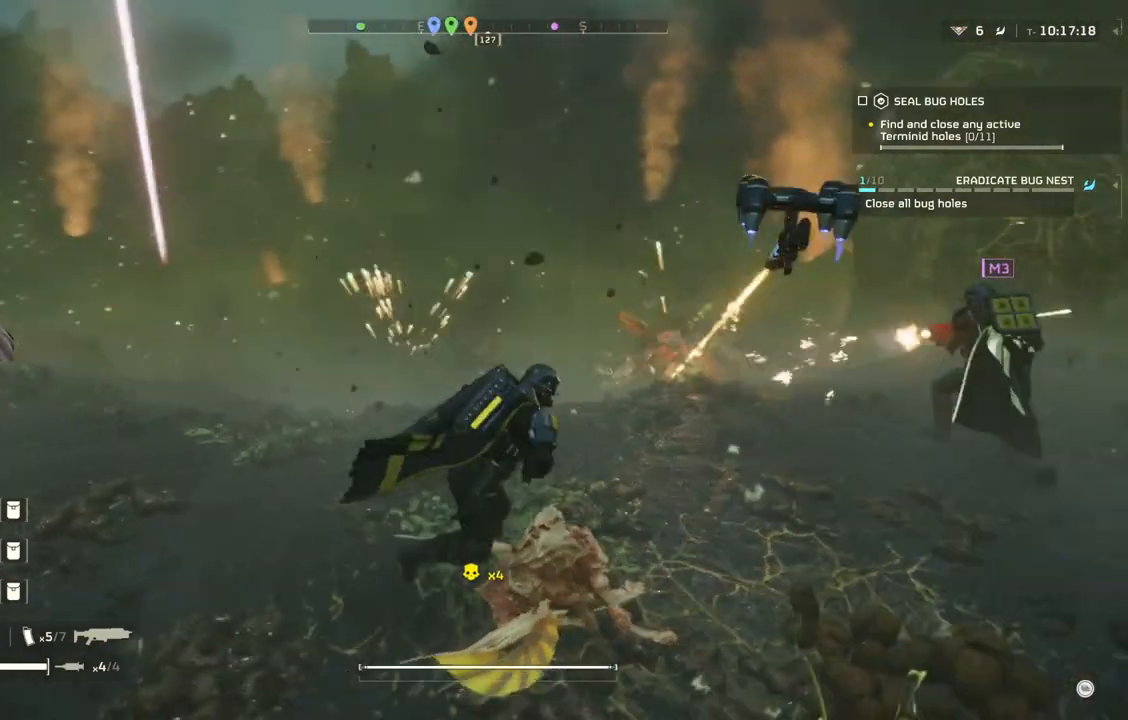
{"buttons": [], "left_stick": "down-left", "events": [[100, "left_stick", "center"], [400, "left_stick", "down-left"]]}
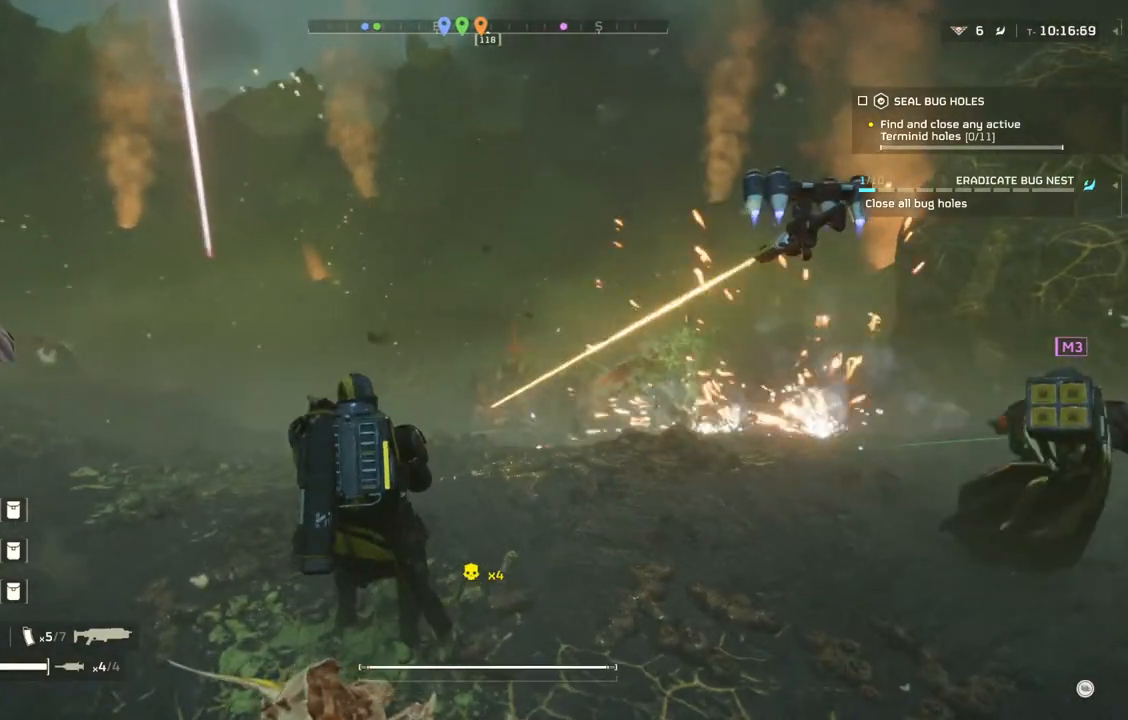
{"buttons": [], "left_stick": "left", "events": [[200, "left_stick", "left"]]}
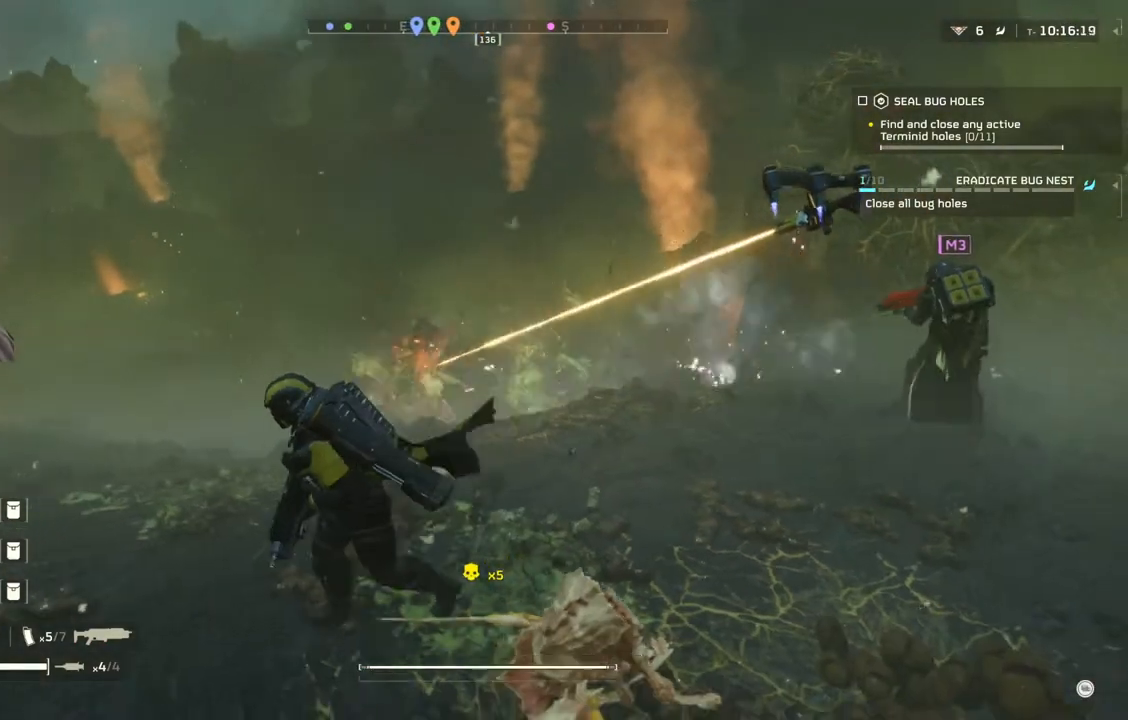
{"buttons": [], "left_stick": "left", "events": []}
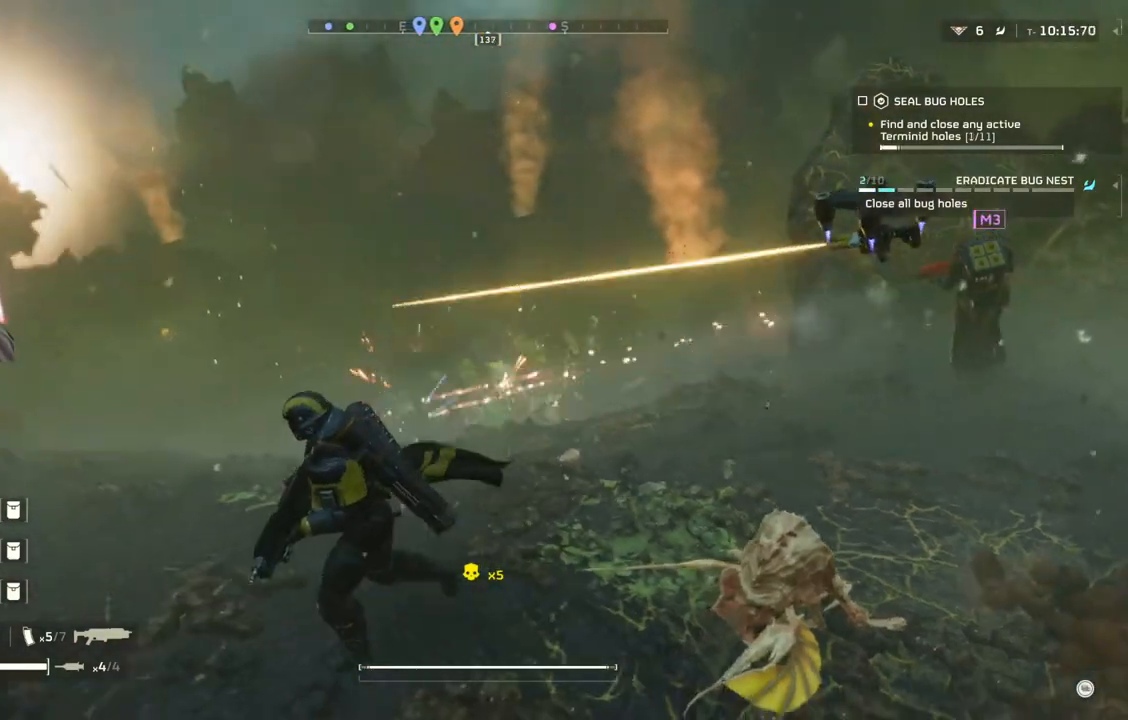
{"buttons": [], "left_stick": "up-left", "events": [[233, "left_stick", "up-left"]]}
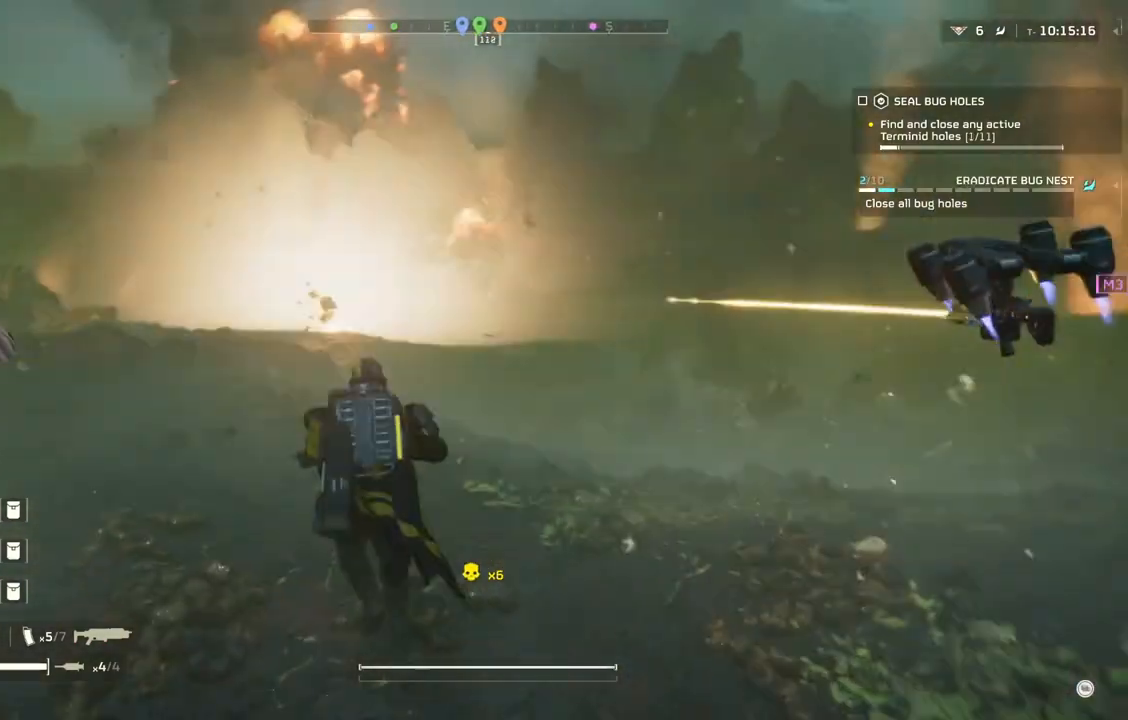
{"buttons": ["L3"], "left_stick": "up", "events": [[133, "left_stick", "up"], [450, "L3", "down"]]}
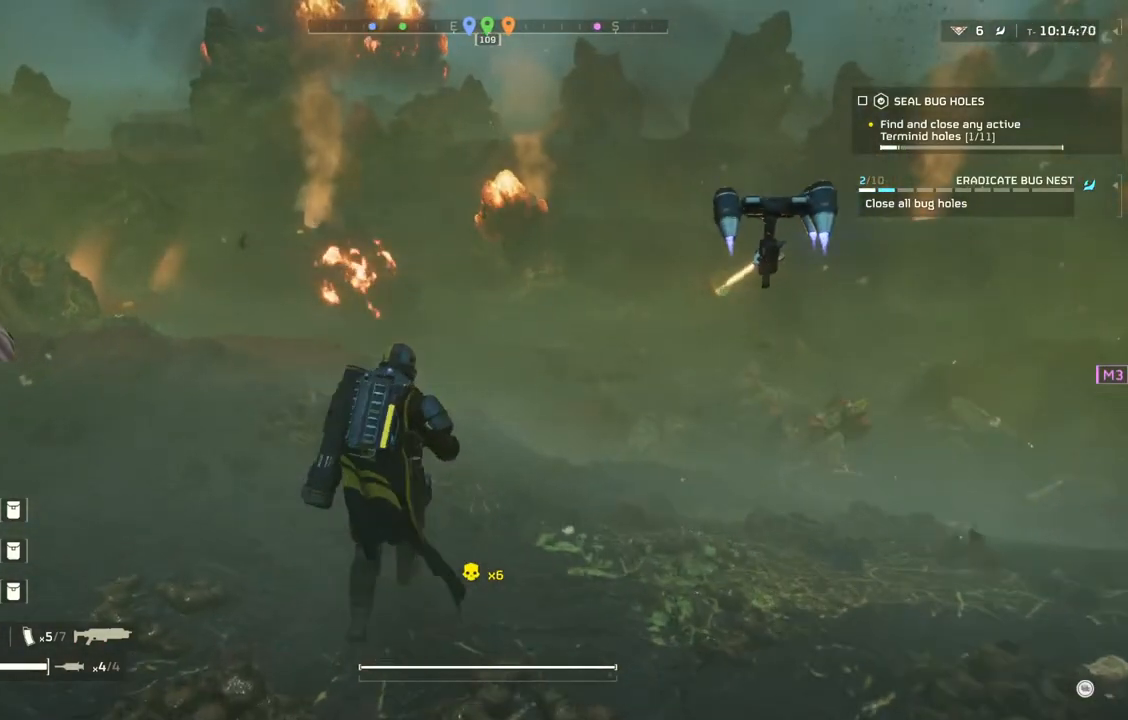
{"buttons": [], "left_stick": "up", "events": [[83, "L3", "up"]]}
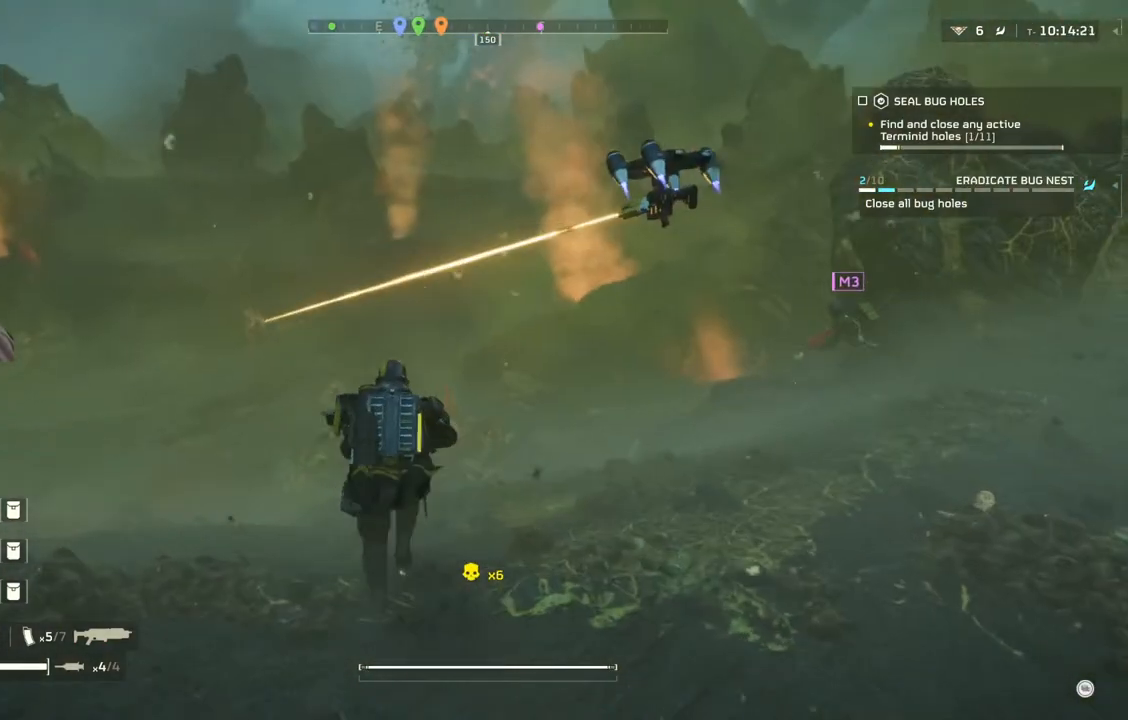
{"buttons": [], "left_stick": "up", "events": []}
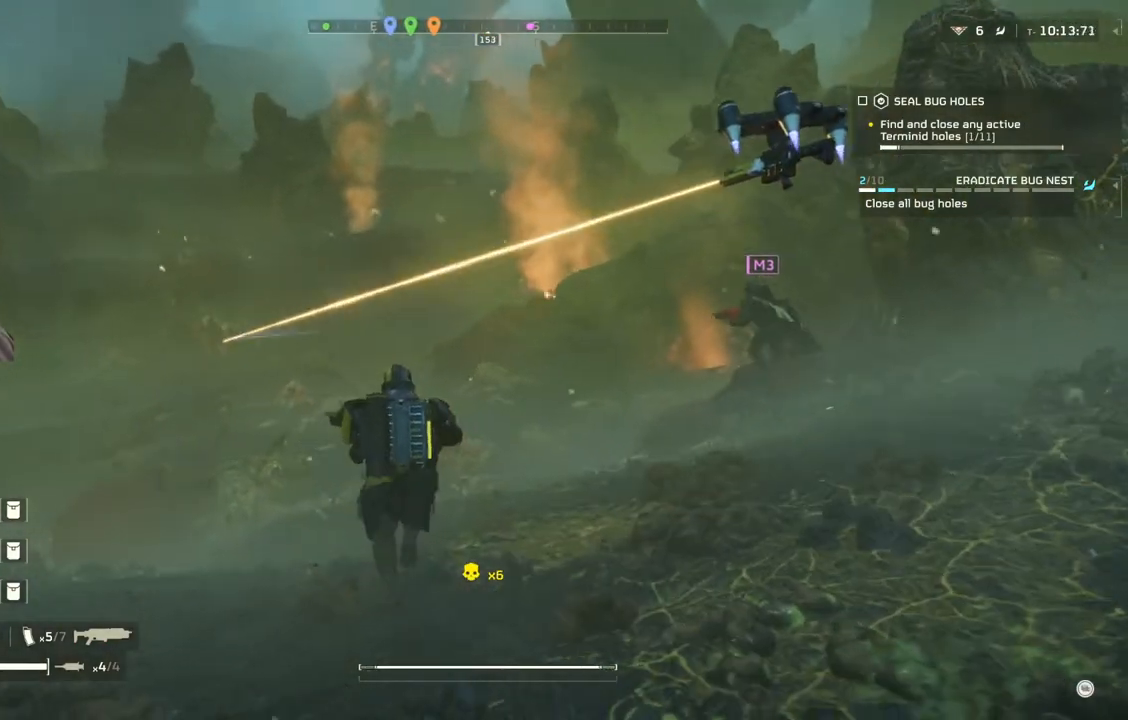
{"buttons": [], "left_stick": "up", "events": []}
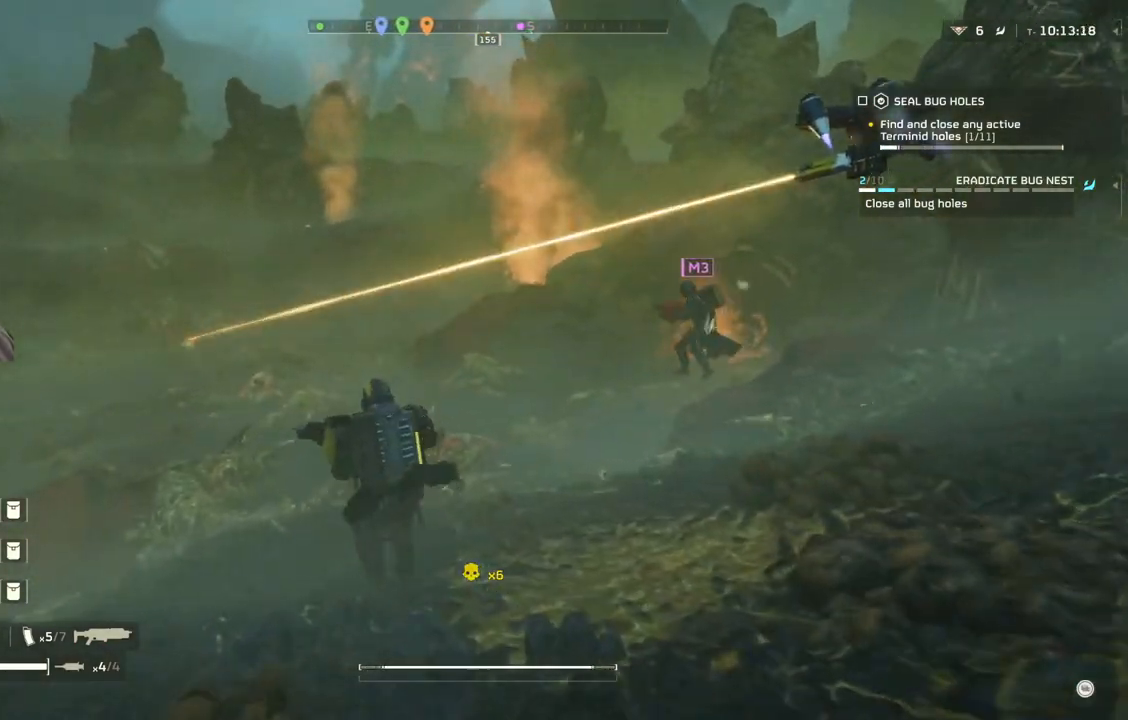
{"buttons": [], "left_stick": "up", "events": []}